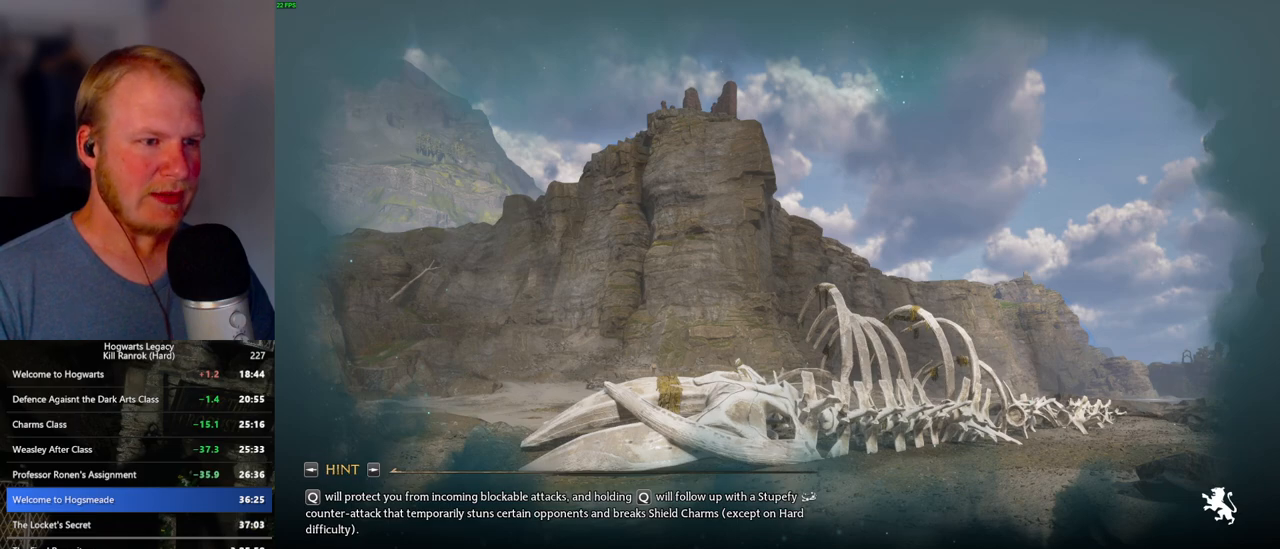
Gameplay with keyboard and mouse; each line is a JSON object with the keys and mouse buttons held at the frame after it. "events" lists presses ("down") and releases ("up") of ".", "/", "0", "1", "2", "3", "4", "5", "6", "7", "8", "9", "a", "alt_l", "alt_r", "b", "backslash", "backspace", "c", "caps_lock", "comma", "ctrl_l", "ctrl_r", "d", "e", "equals", "escape", "f", "f1", "f10", "f11", "f12", "f2", "f3", "f4", "f5", "f6", "f7", "f8", "f9", "g", "h", "i", "j", "k", "l", "lbracket", "m", "minus", "n", "o", "p", "q", "quote", "r", "rbracket", "return", "s", "semicolon", "shift_l", "shift_r", "space", "super_l", "super_r", "t", "tab", "tilde", "u", "v", "w", "x", "y", "z", "mouse_left", "mouse_wheel", "mouse_right", "mouse_mb4" and "mouse_mb5" between this image and that frame as [ms after this image, input, new state], when the widget could be followed in between. "mouse_left", "mouse_wheel", "mouse_right", "mouse_mb4", "mouse_mb5" = the "left", "wheel", "right", "mb4", "mb5" buttons of the "mouse" list. No other keys are recorded. "wheel" means that the mouse wheel is clicked or scrolled. Mouse movement is not recorded.
{"keys": ["q"], "mouse": [], "events": [[333, "q", "down"]]}
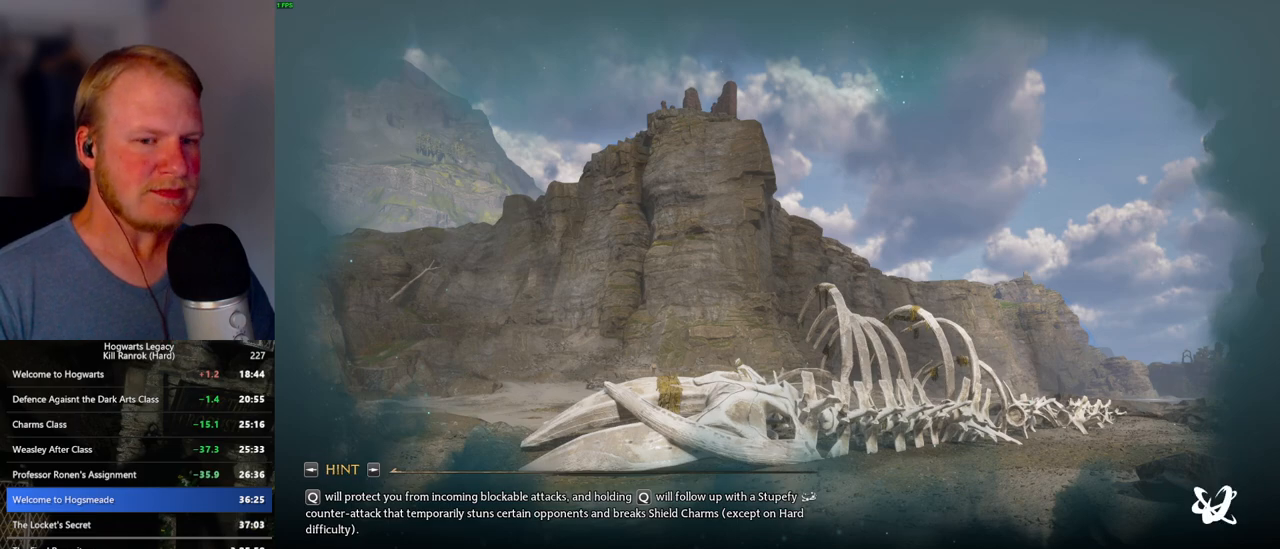
{"keys": [], "mouse": [], "events": [[83, "q", "up"], [150, "q", "down"], [467, "q", "up"]]}
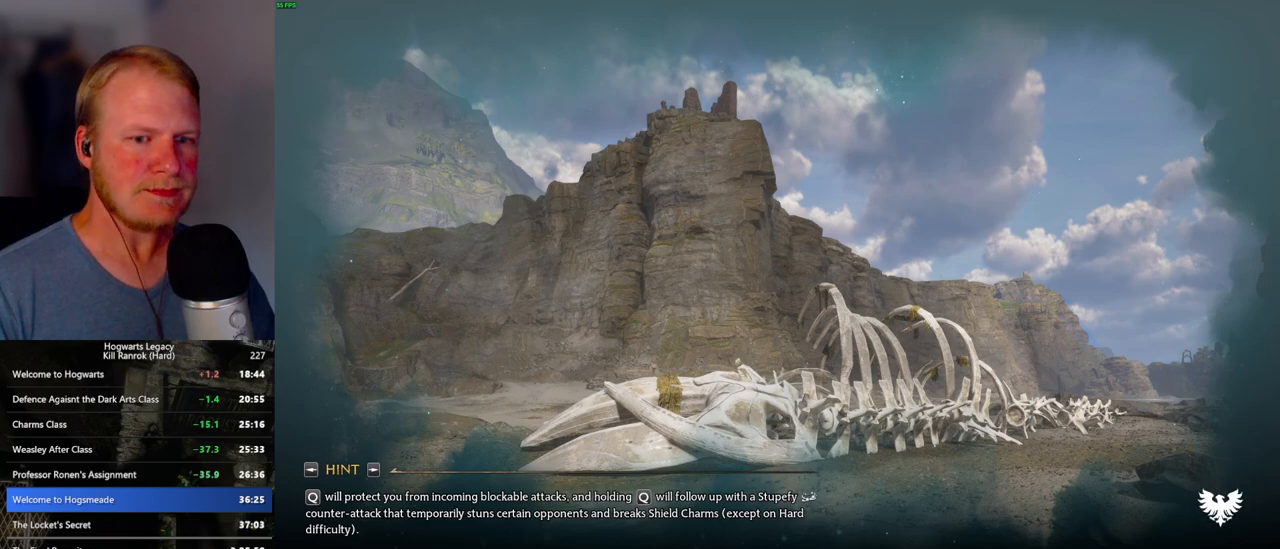
{"keys": ["q"], "mouse": [], "events": [[50, "q", "down"], [317, "q", "up"], [400, "q", "down"]]}
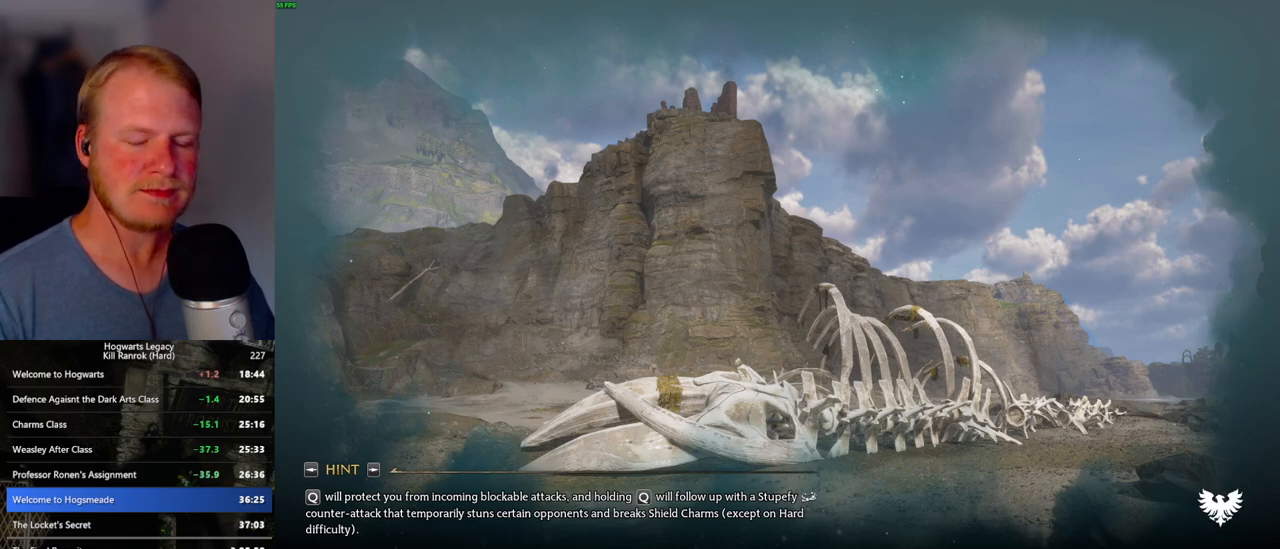
{"keys": ["q"], "mouse": [], "events": [[267, "q", "up"], [333, "q", "down"]]}
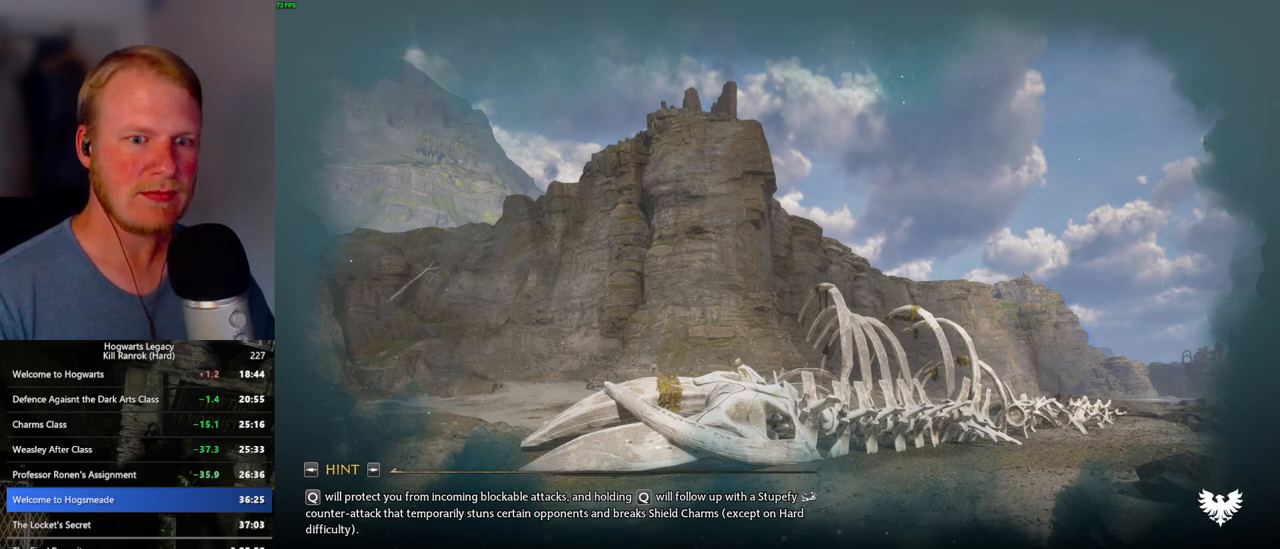
{"keys": ["q"], "mouse": [], "events": [[350, "q", "up"], [417, "q", "down"]]}
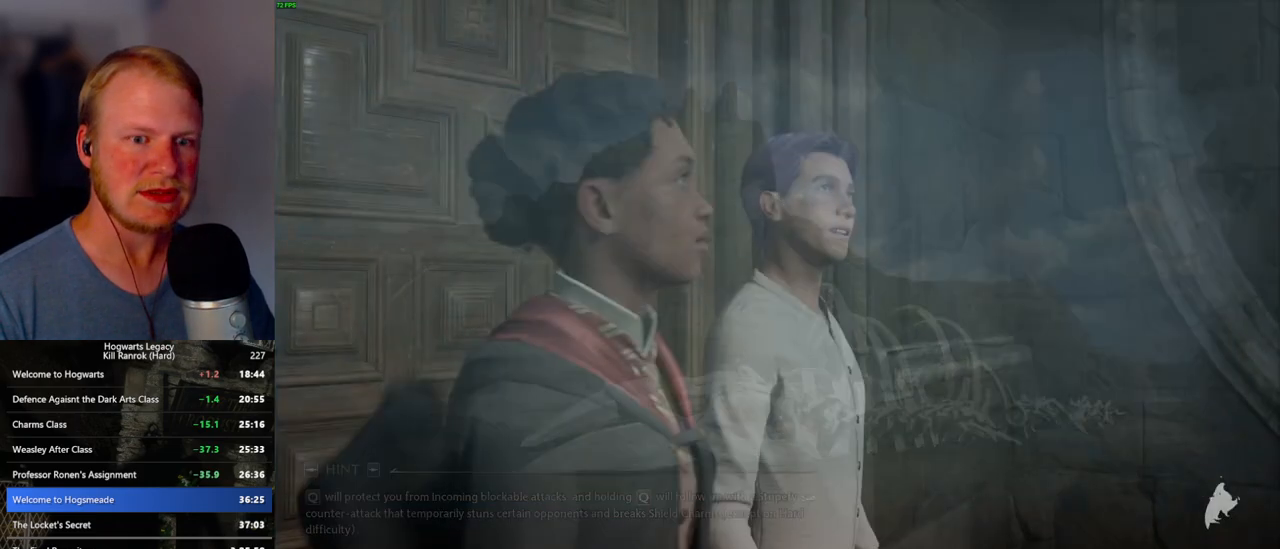
{"keys": ["q"], "mouse": [], "events": []}
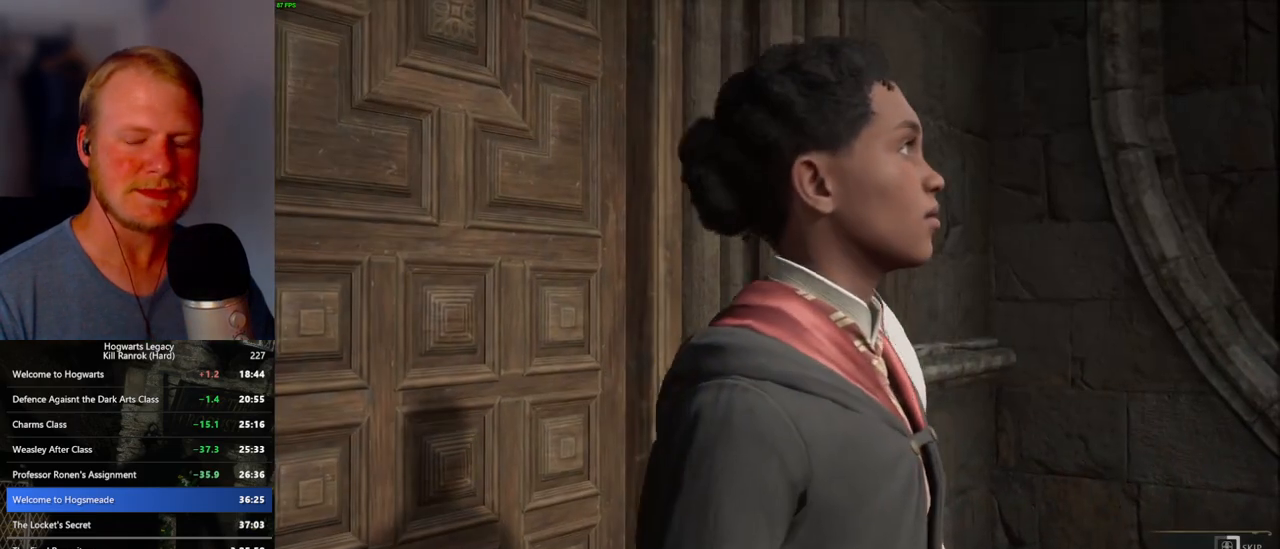
{"keys": ["q"], "mouse": [], "events": []}
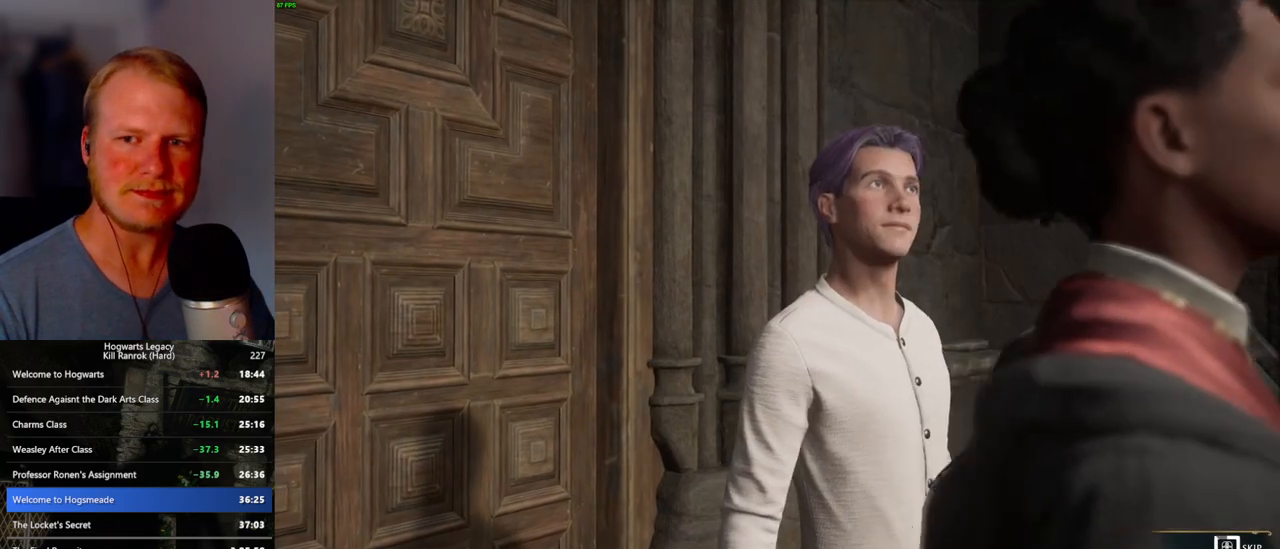
{"keys": ["q"], "mouse": [], "events": []}
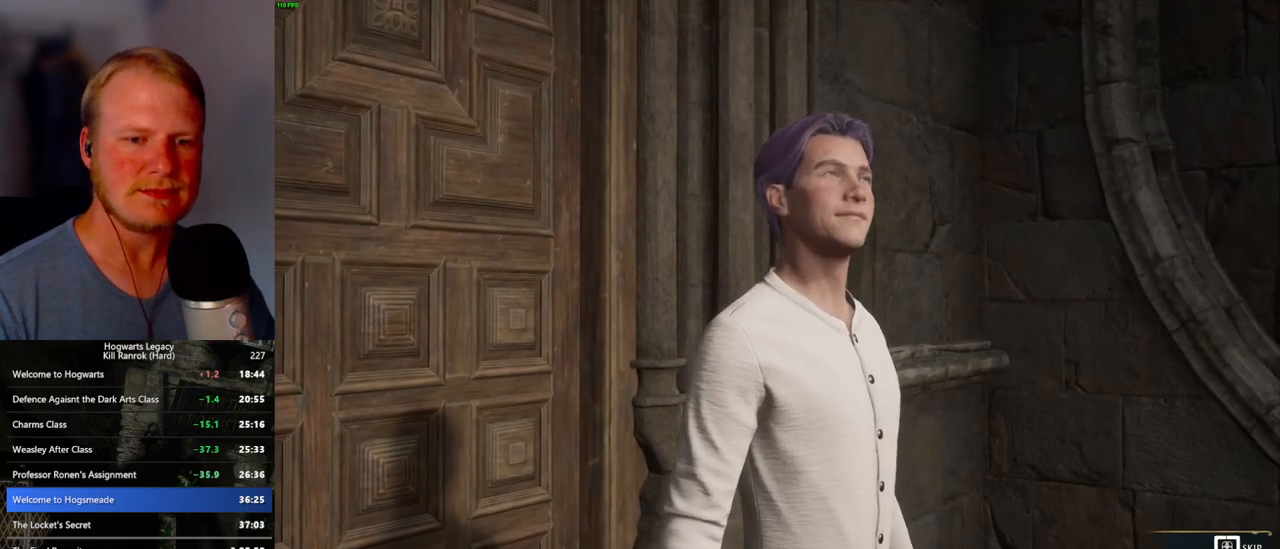
{"keys": ["q"], "mouse": [], "events": []}
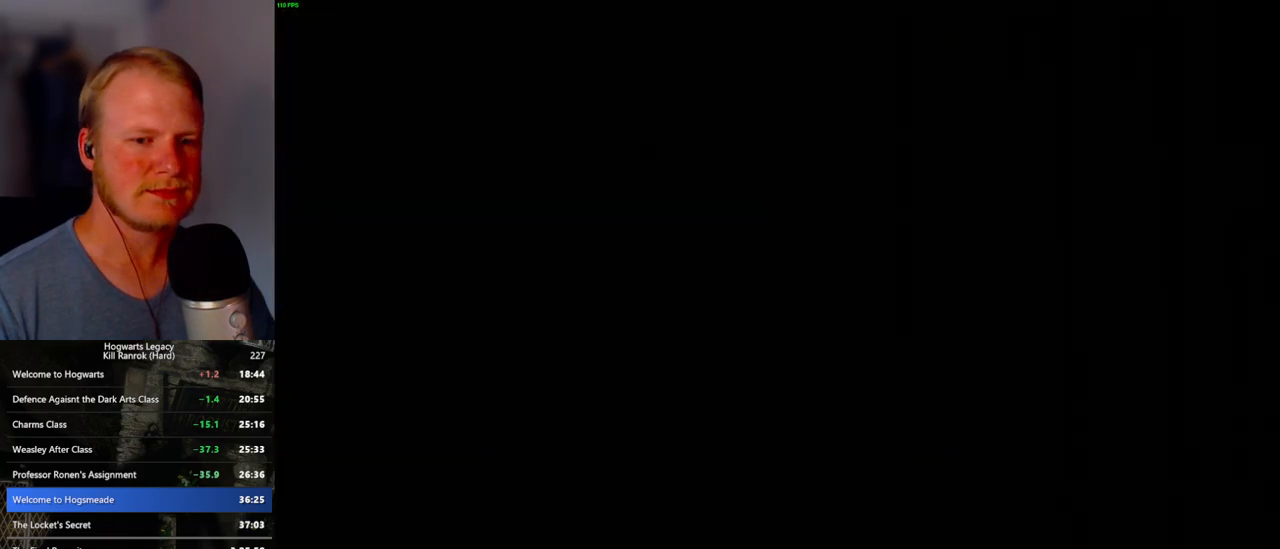
{"keys": ["w"], "mouse": [], "events": [[117, "w", "down"], [150, "q", "up"], [233, "shift_l", "down"], [400, "shift_l", "up"]]}
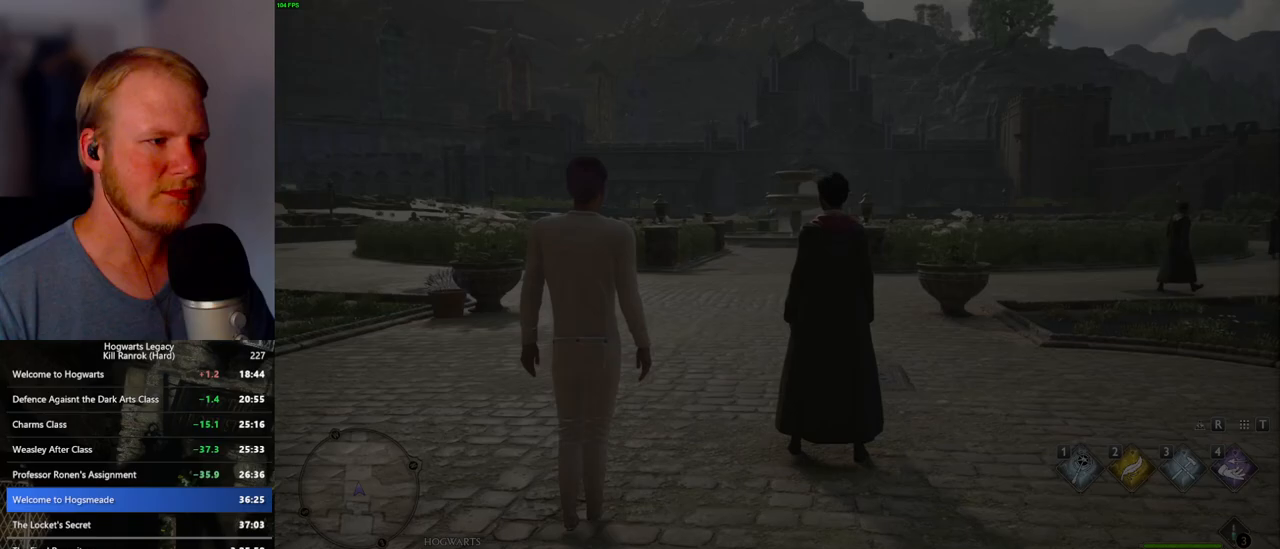
{"keys": ["w"], "mouse": [], "events": []}
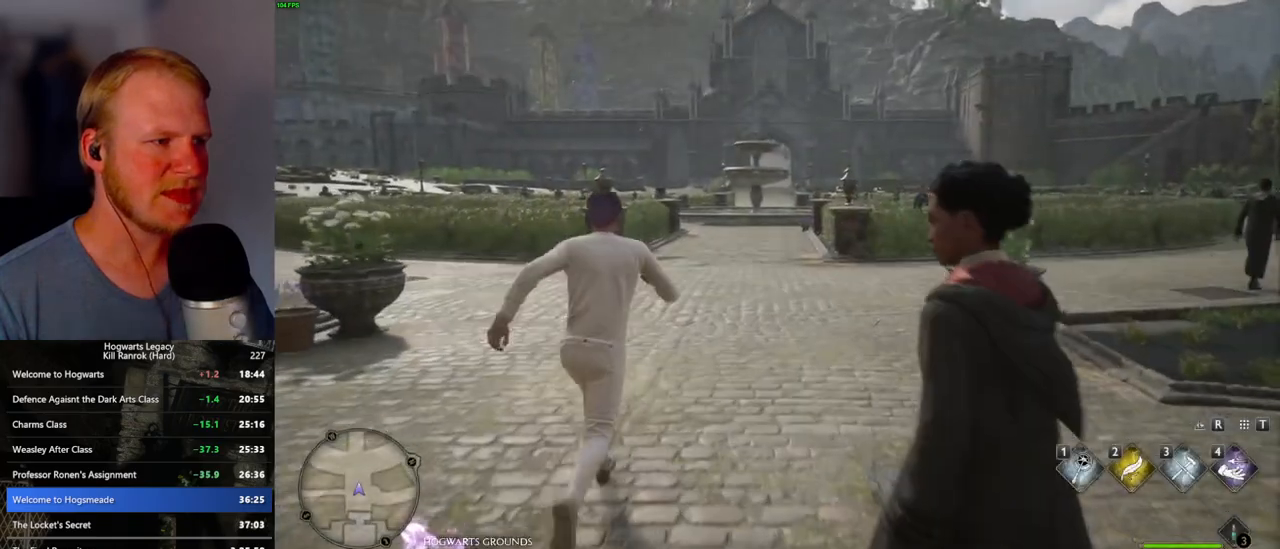
{"keys": ["w"], "mouse": [], "events": []}
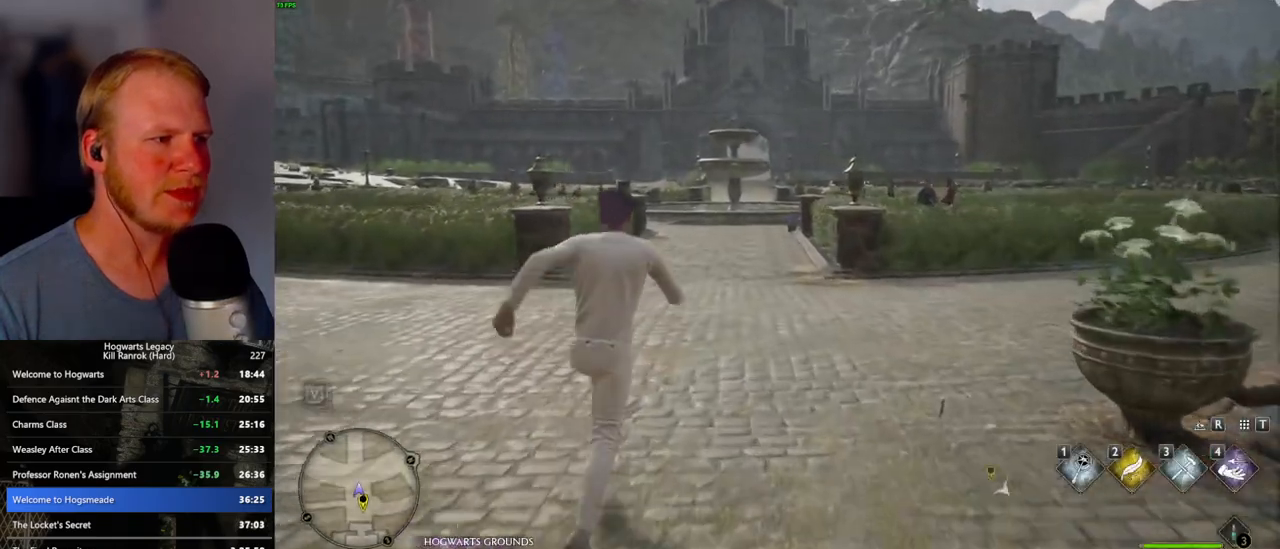
{"keys": ["w"], "mouse": [], "events": [[350, "space", "down"], [417, "space", "up"]]}
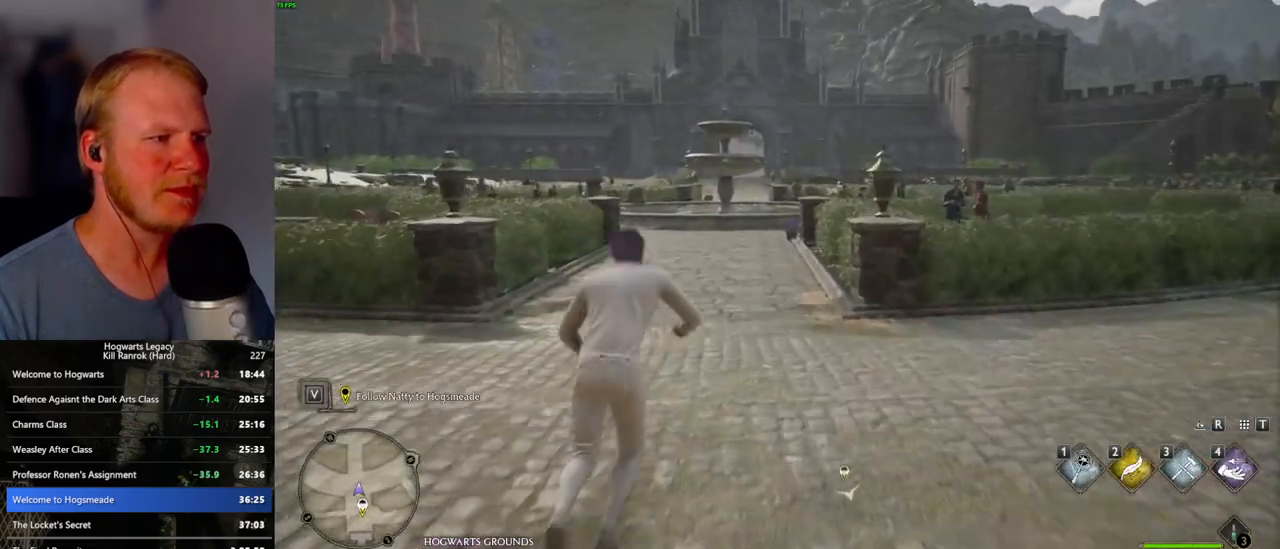
{"keys": ["w"], "mouse": [], "events": [[33, "space", "down"], [100, "space", "up"], [217, "space", "down"], [267, "space", "up"], [383, "space", "down"], [450, "space", "up"]]}
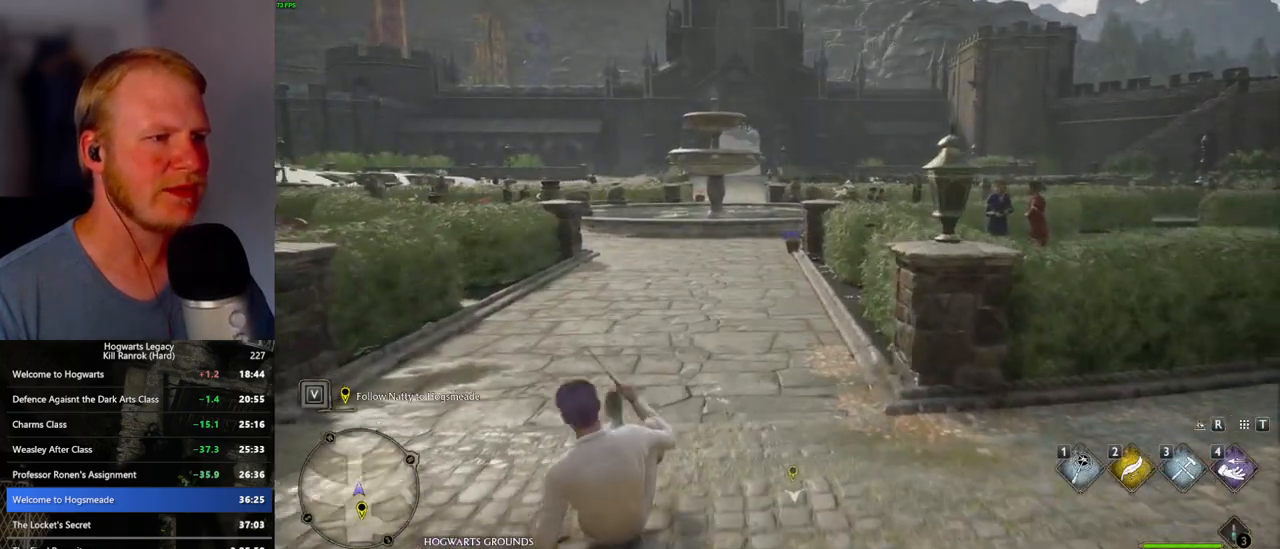
{"keys": ["w"], "mouse": [], "events": [[50, "space", "down"], [117, "space", "up"], [217, "space", "down"], [283, "space", "up"], [383, "space", "down"], [433, "space", "up"]]}
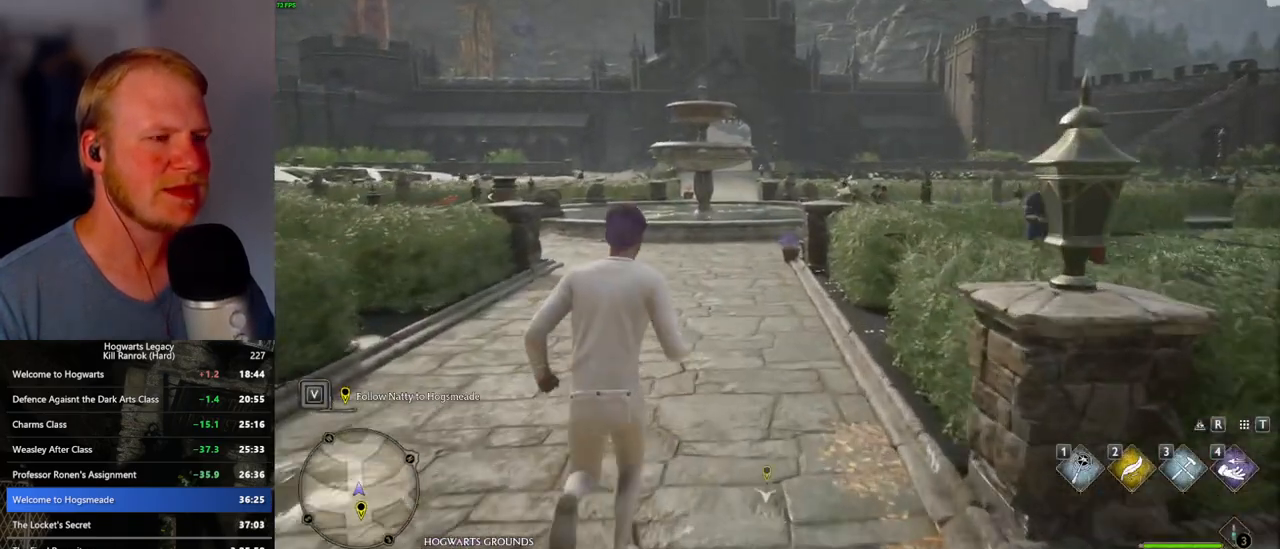
{"keys": ["w"], "mouse": [], "events": [[33, "space", "down"], [100, "space", "up"], [200, "space", "down"], [283, "space", "up"], [383, "space", "down"], [450, "space", "up"]]}
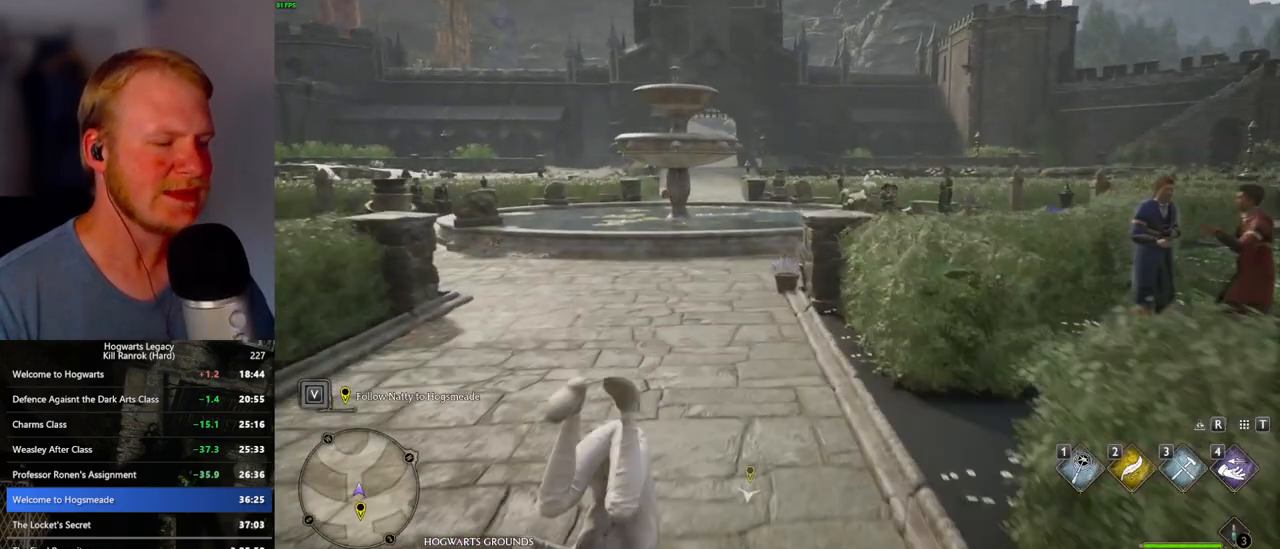
{"keys": ["w"], "mouse": [], "events": [[67, "space", "down"], [133, "space", "up"], [233, "space", "down"], [317, "space", "up"], [400, "space", "down"], [483, "space", "up"]]}
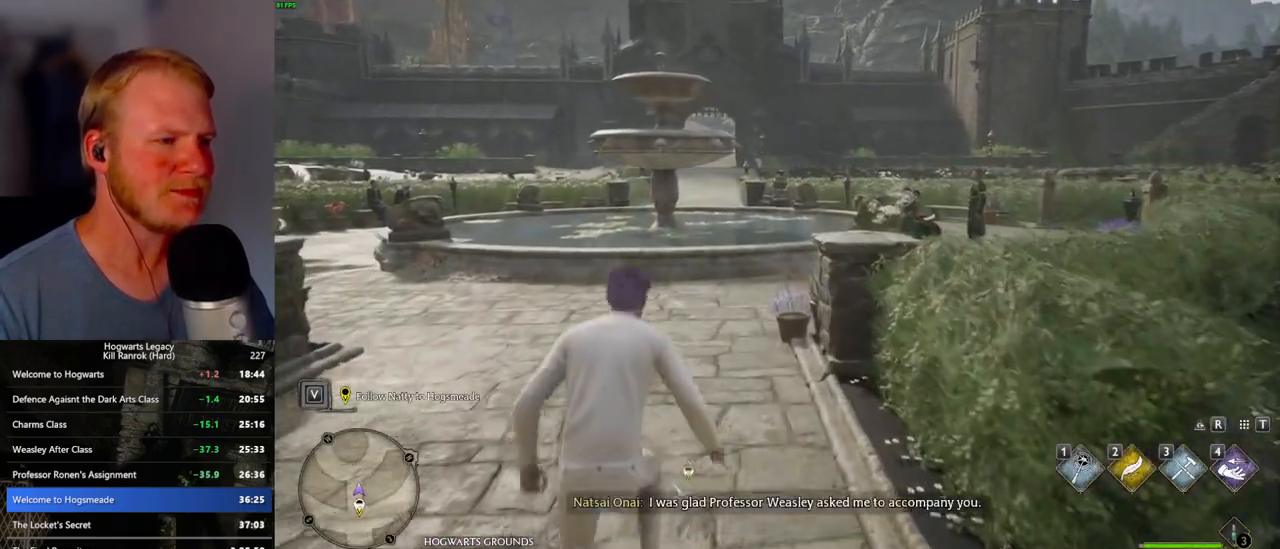
{"keys": ["space", "w"], "mouse": [], "events": [[83, "space", "down"], [167, "space", "up"], [250, "space", "down"], [350, "space", "up"], [417, "space", "down"]]}
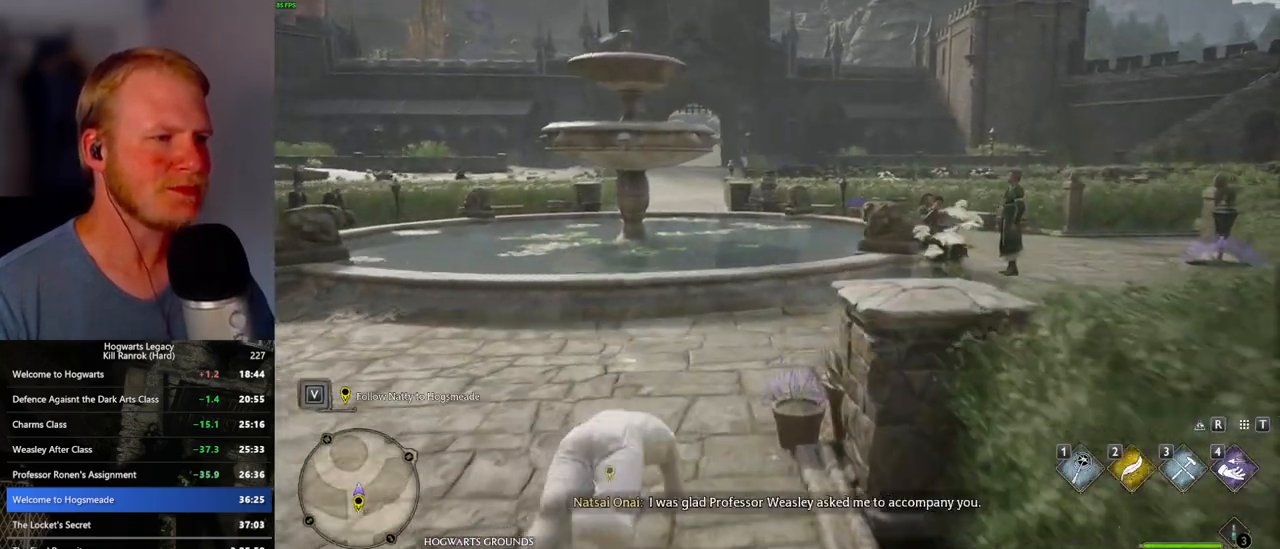
{"keys": ["w"], "mouse": [], "events": [[17, "space", "up"], [100, "space", "down"], [217, "space", "up"]]}
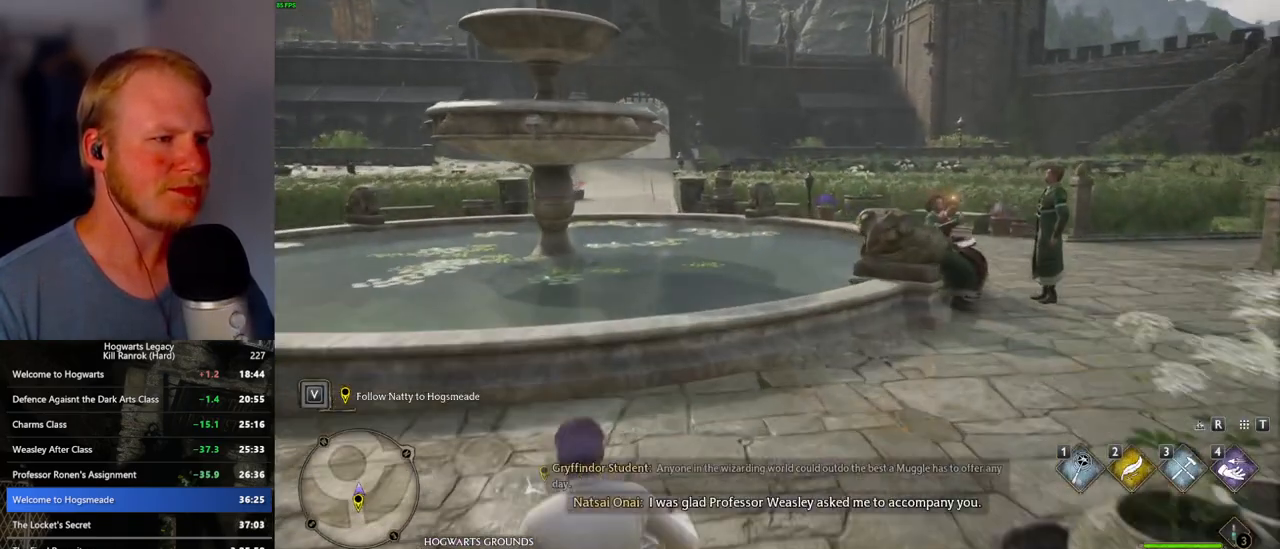
{"keys": ["w"], "mouse": [], "events": [[50, "mouse_mb5", "down"], [183, "mouse_mb5", "up"], [250, "mouse_mb5", "down"], [350, "mouse_mb5", "up"]]}
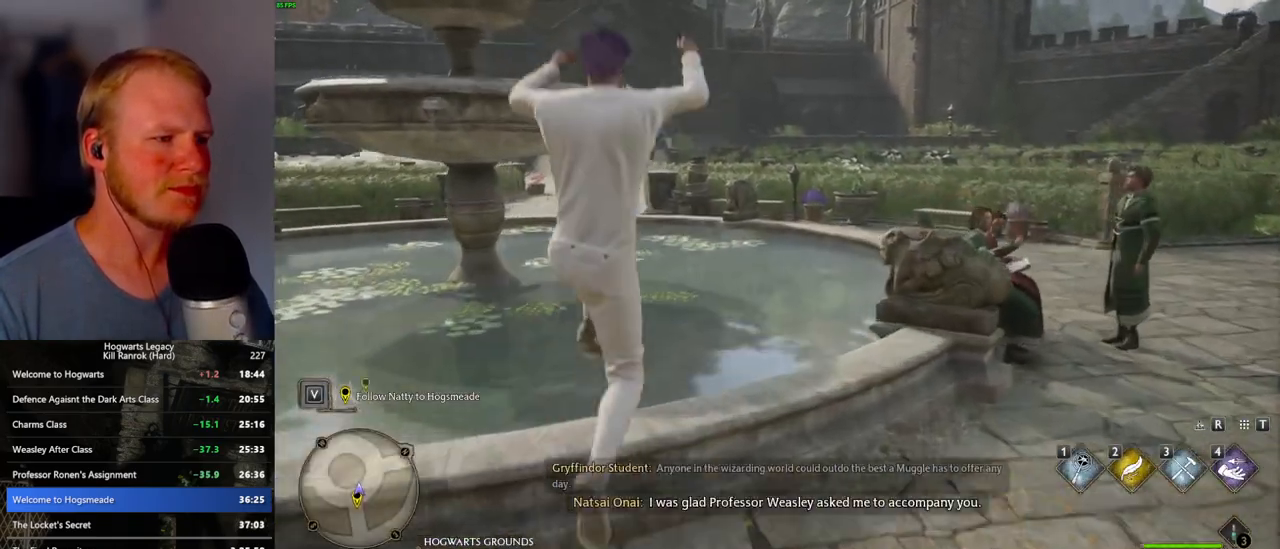
{"keys": ["w"], "mouse": [], "events": [[233, "space", "down"], [300, "space", "up"], [417, "space", "down"], [467, "space", "up"]]}
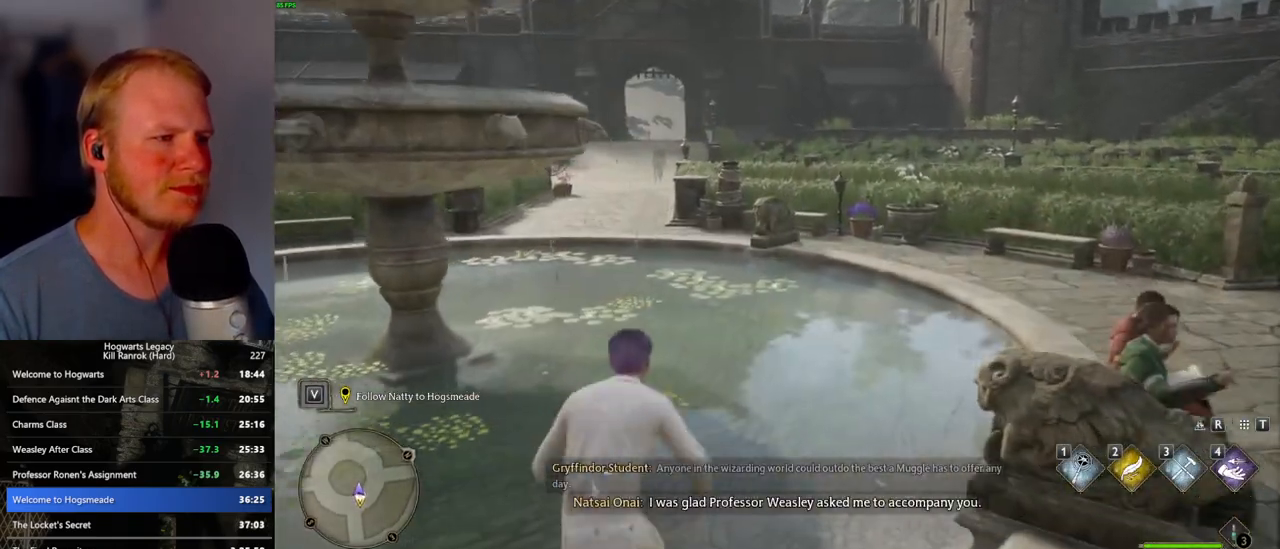
{"keys": ["space", "w"], "mouse": [], "events": [[67, "space", "down"], [150, "space", "up"], [250, "space", "down"], [350, "space", "up"], [450, "space", "down"]]}
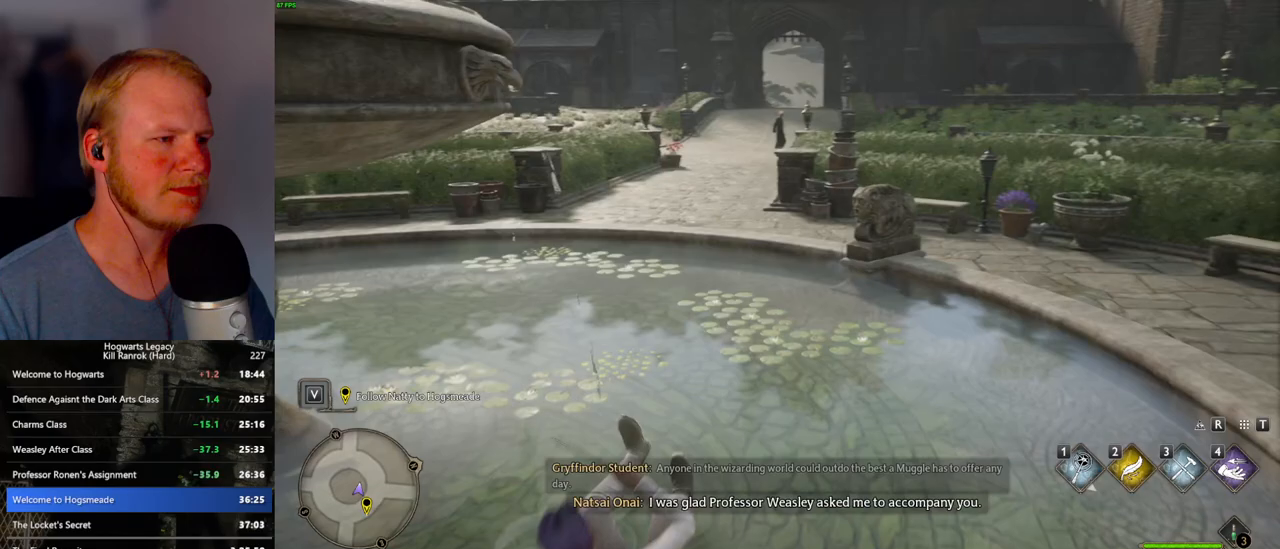
{"keys": ["space", "w"], "mouse": [], "events": [[33, "space", "up"], [100, "space", "down"], [200, "space", "up"], [300, "space", "down"], [367, "space", "up"], [467, "space", "down"]]}
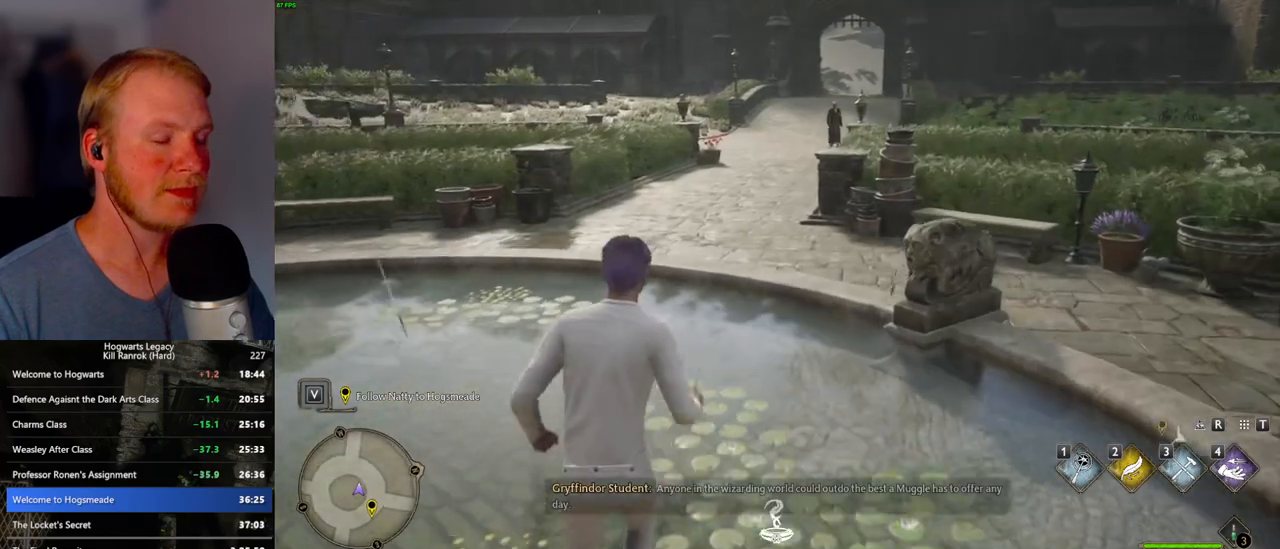
{"keys": ["w"], "mouse": [], "events": [[33, "space", "up"], [150, "space", "down"], [217, "space", "up"], [317, "space", "down"], [417, "space", "up"]]}
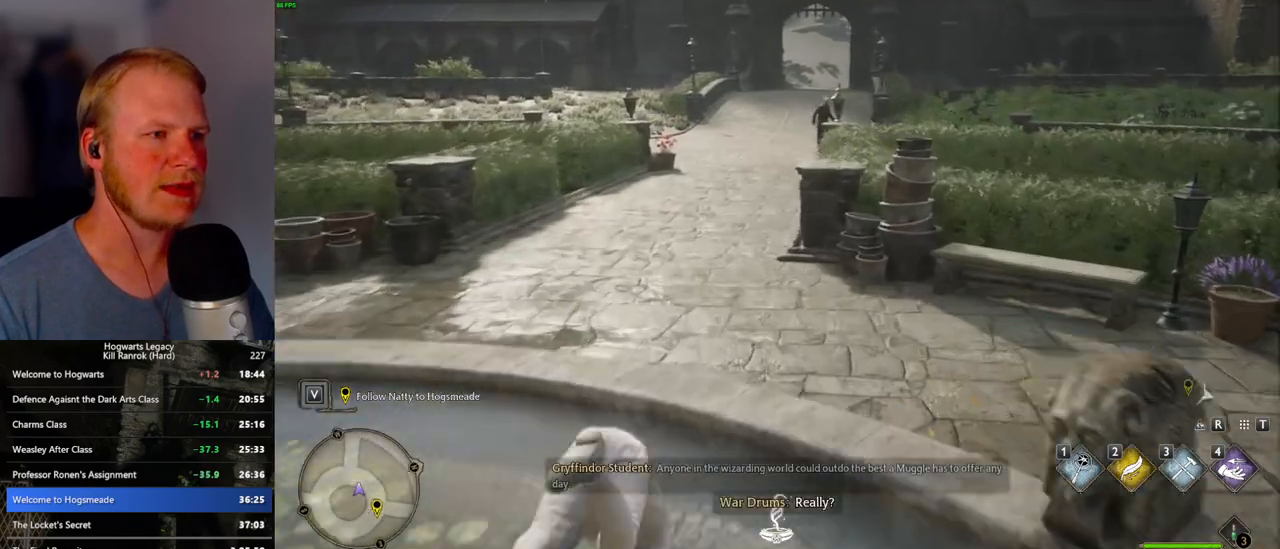
{"keys": ["space", "w"], "mouse": [], "events": [[17, "space", "down"], [100, "space", "up"], [217, "space", "down"], [317, "space", "up"], [433, "space", "down"]]}
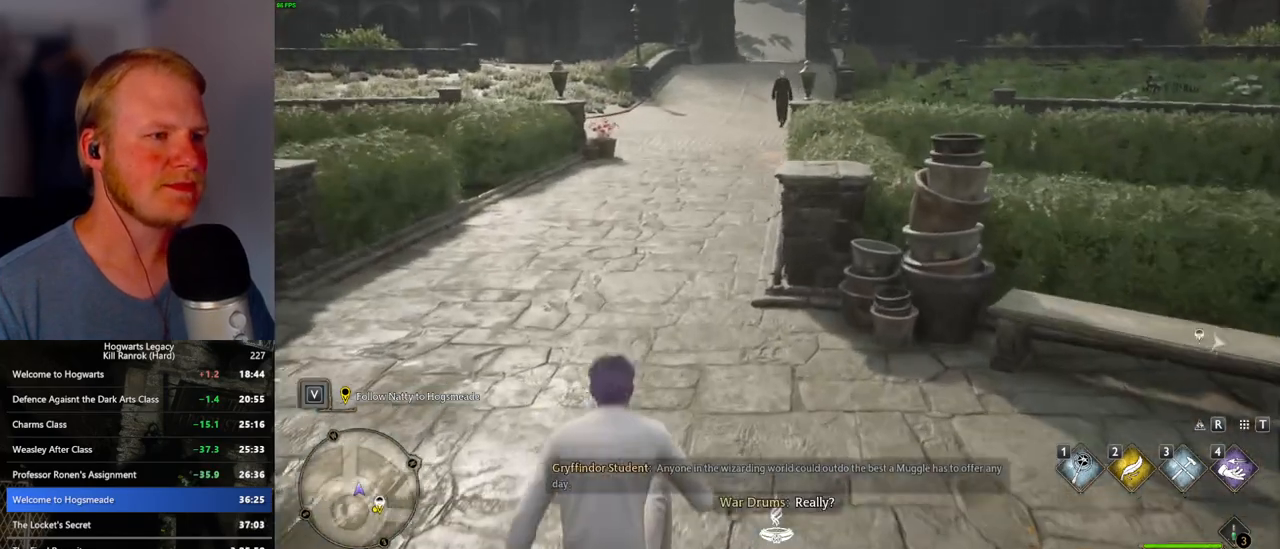
{"keys": ["w"], "mouse": [], "events": [[17, "space", "up"], [133, "space", "down"], [200, "space", "up"], [333, "space", "down"], [417, "space", "up"]]}
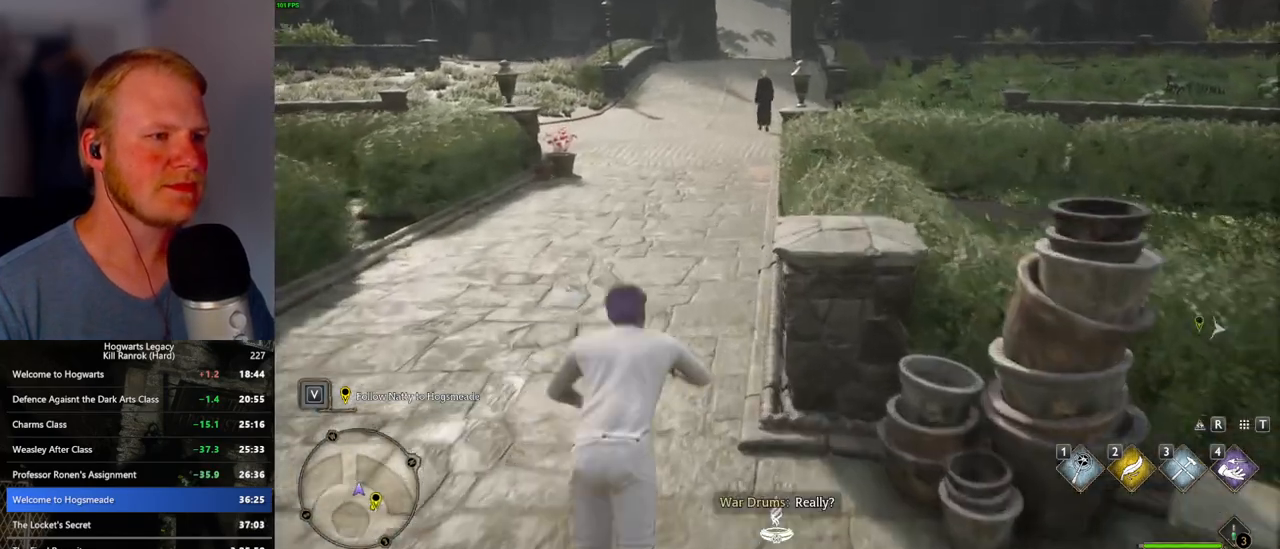
{"keys": ["w"], "mouse": [], "events": [[33, "space", "down"], [83, "space", "up"], [217, "space", "down"], [250, "space", "up"], [383, "space", "down"], [467, "space", "up"]]}
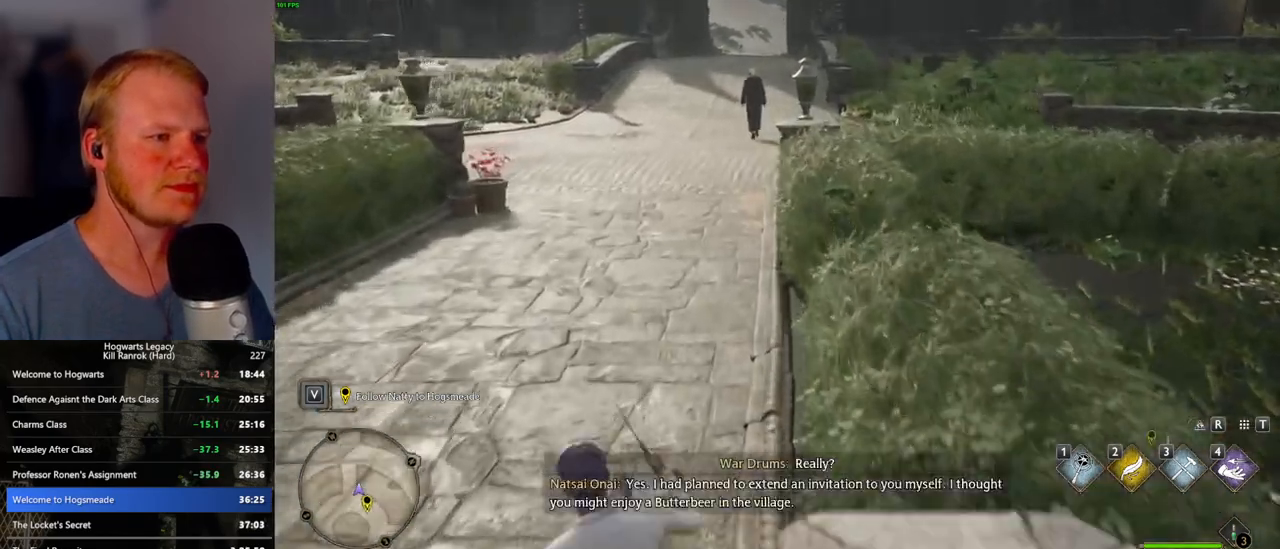
{"keys": ["space", "w"], "mouse": [], "events": [[83, "space", "down"], [133, "space", "up"], [250, "space", "down"], [333, "space", "up"], [433, "space", "down"]]}
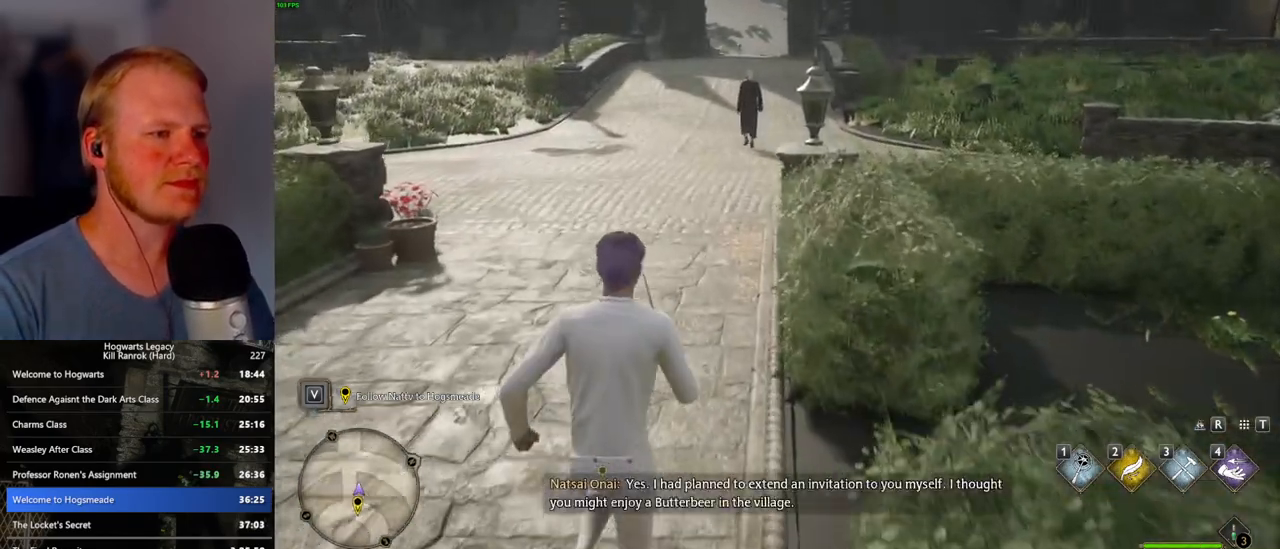
{"keys": ["space", "w"], "mouse": [], "events": [[33, "space", "up"], [100, "space", "down"], [183, "space", "up"], [283, "space", "down"], [350, "space", "up"], [467, "space", "down"]]}
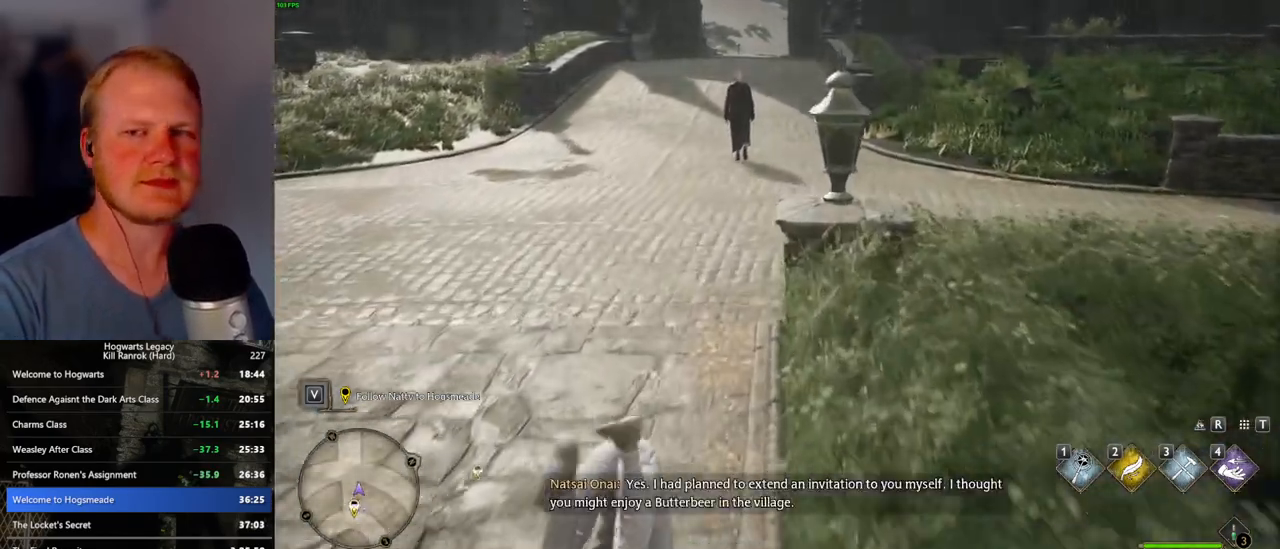
{"keys": ["space", "w"], "mouse": [], "events": [[17, "space", "up"], [150, "space", "down"], [183, "space", "up"], [317, "space", "down"], [367, "space", "up"], [500, "space", "down"]]}
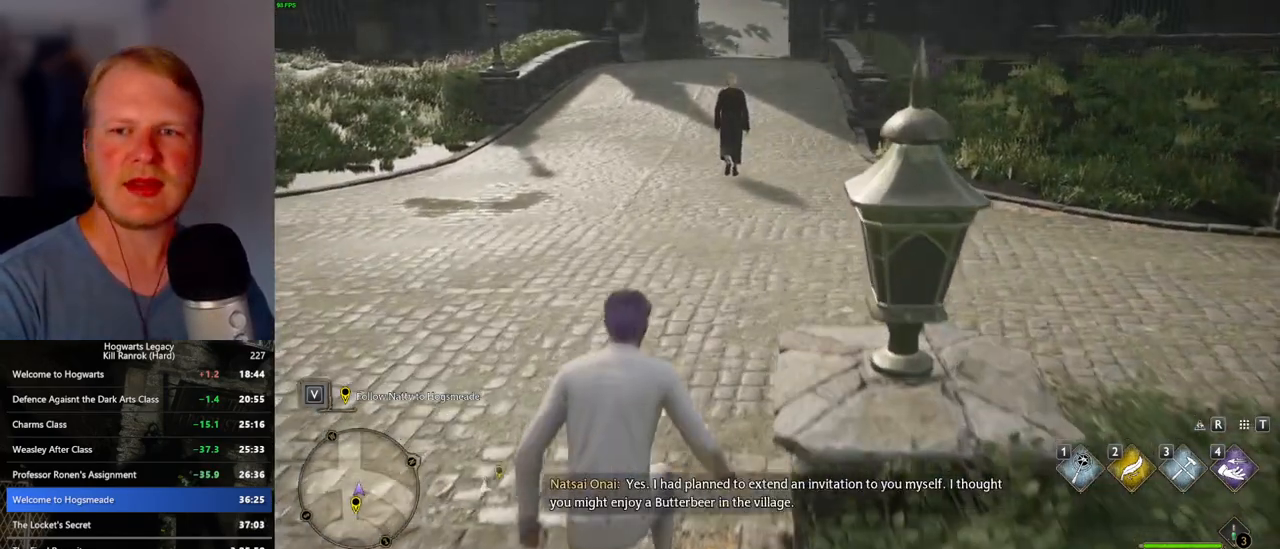
{"keys": ["w"], "mouse": [], "events": [[50, "space", "up"], [167, "space", "down"], [217, "space", "up"], [333, "space", "down"], [383, "space", "up"]]}